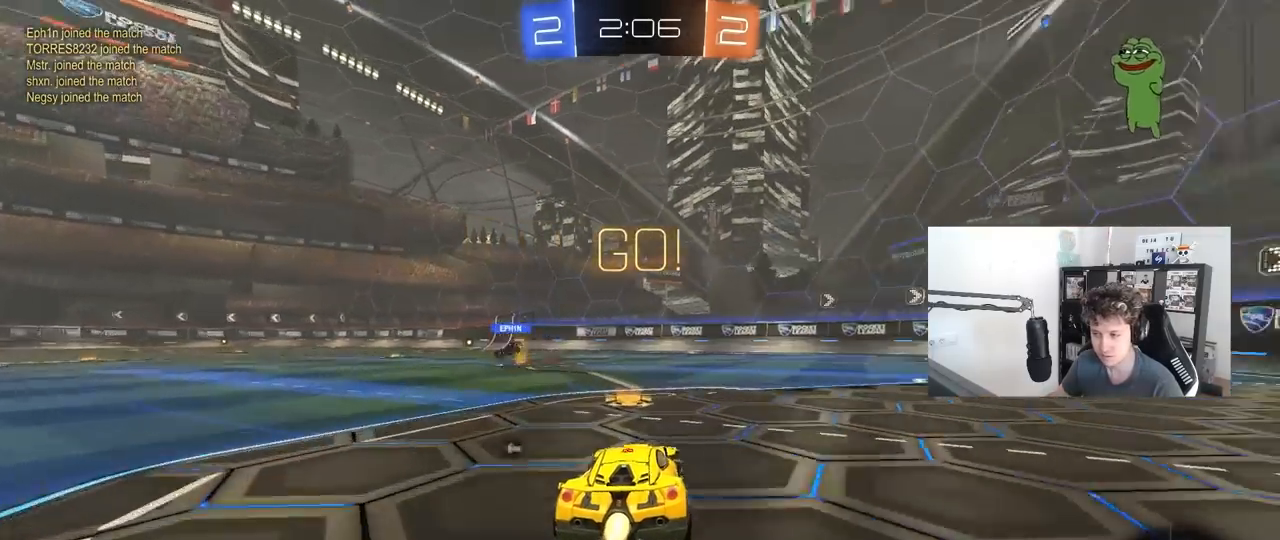
Gameplay with keyboard and mouse; each line is a JSON object with the keys and mouse buttons held at the frame after it. "events" lists presses ("down") and releases ("up") of "1", "2", "3", "4", "5", "a", "alt", "c", "caps_lock", "ctrl", "d", "e", "f", "g", "q", "r", "s", "shift", "space", "t", "tab", "v", "w", "x", "z", "mouse_left", "mouse_wheel" and "mouse_right" between this image and that frame as [ms after this image, input, new state], when the widget could be followed in between. "mouse_left", "mouse_wheel", "mouse_right" = the "left", "wheel", "right" buttons of the "mouse" list. No other keys are recorded. "wheel" means that the mouse wheel is clicked or scrolled. "mouse_move" is the direction in which the mouse moves at that frame (one of eight, or "still"), when it could be read.
{"keys": ["d", "s", "shift"], "mouse": ["left"], "mouse_move": "up-right", "events": [[67, "mouse_right", "down"], [167, "mouse_right", "up"], [167, "shift", "down"], [200, "mouse_right", "down"], [250, "s", "down"], [250, "w", "up"], [350, "mouse_right", "up"]]}
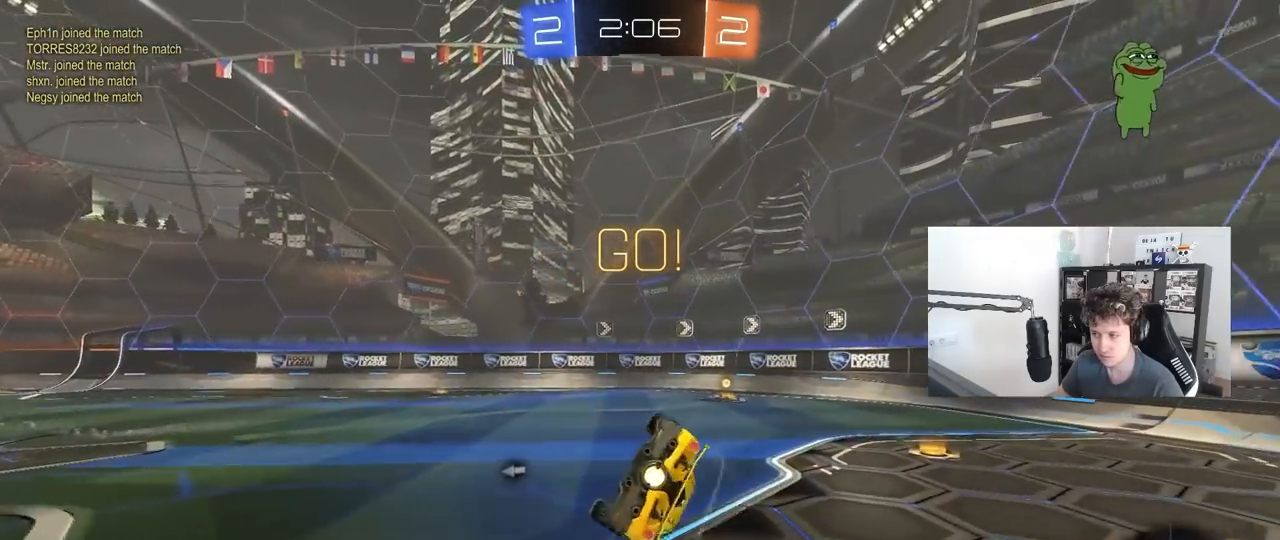
{"keys": [], "mouse": [], "mouse_move": "still", "events": [[33, "mouse_left", "up"], [167, "s", "up"], [267, "s", "down"], [317, "s", "up"], [367, "mouse_left", "down"], [367, "s", "down"], [450, "mouse_left", "up"], [450, "s", "up"], [450, "shift", "up"], [500, "d", "up"]]}
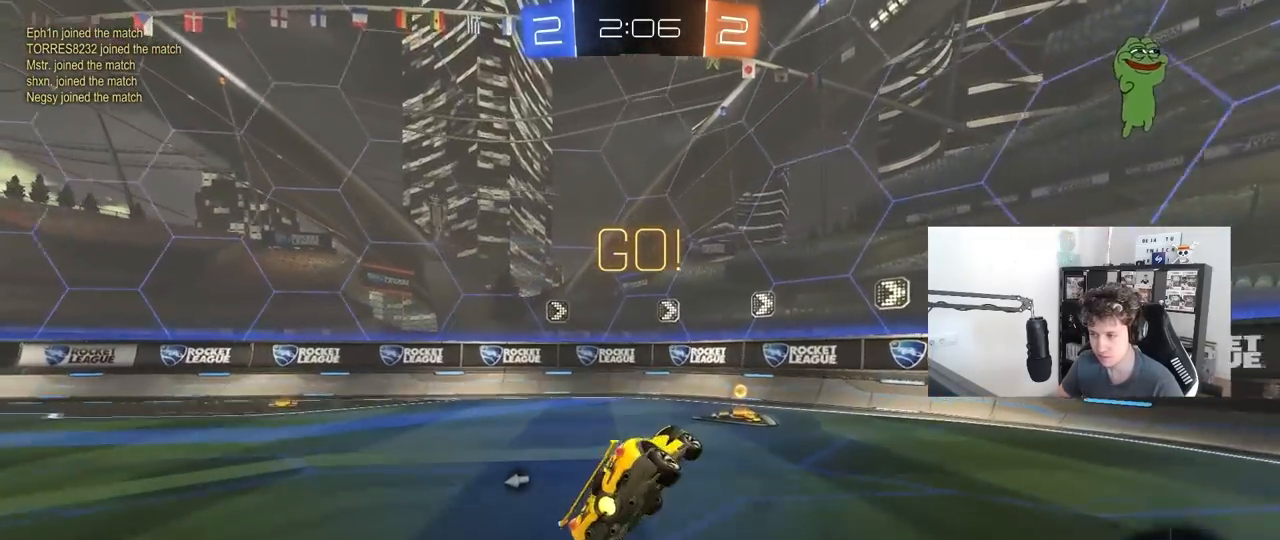
{"keys": ["d", "shift", "w"], "mouse": [], "mouse_move": "still", "events": [[150, "space", "down"], [233, "w", "down"], [283, "d", "down"], [333, "space", "up"], [417, "shift", "down"]]}
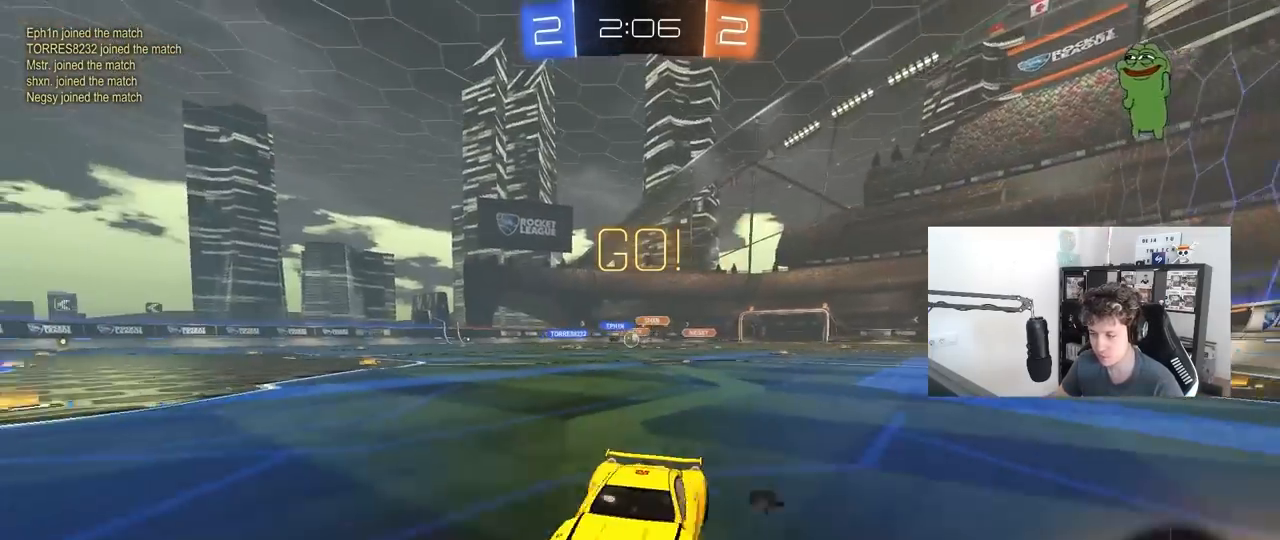
{"keys": ["d", "w"], "mouse": ["left"], "mouse_move": "still", "events": [[67, "shift", "up"], [483, "mouse_left", "down"]]}
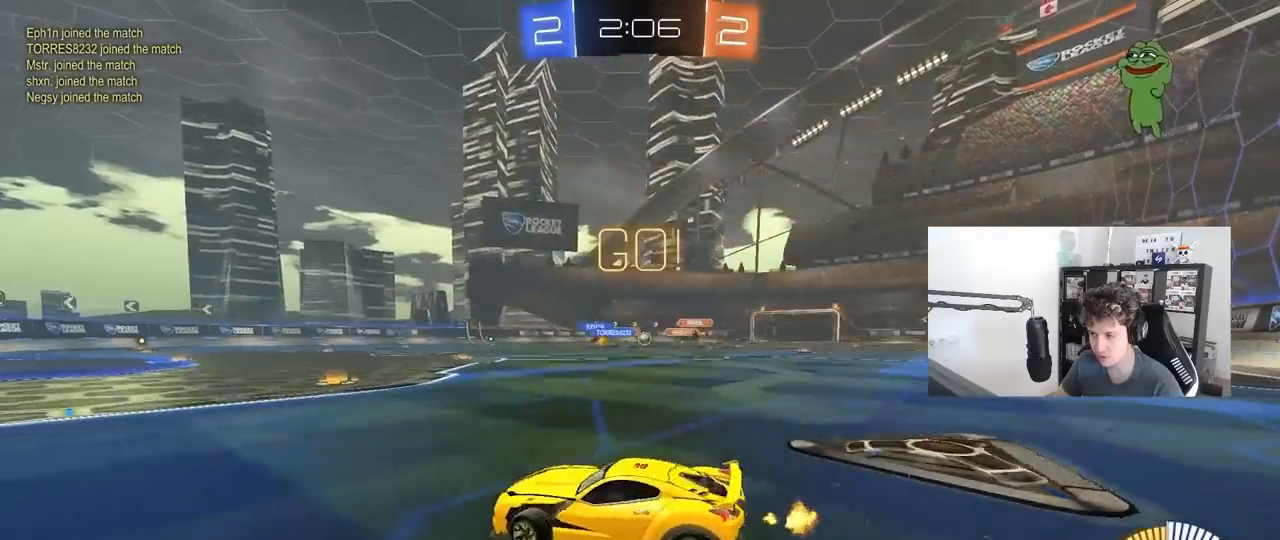
{"keys": ["w"], "mouse": [], "mouse_move": "still", "events": [[183, "d", "up"], [317, "mouse_left", "up"]]}
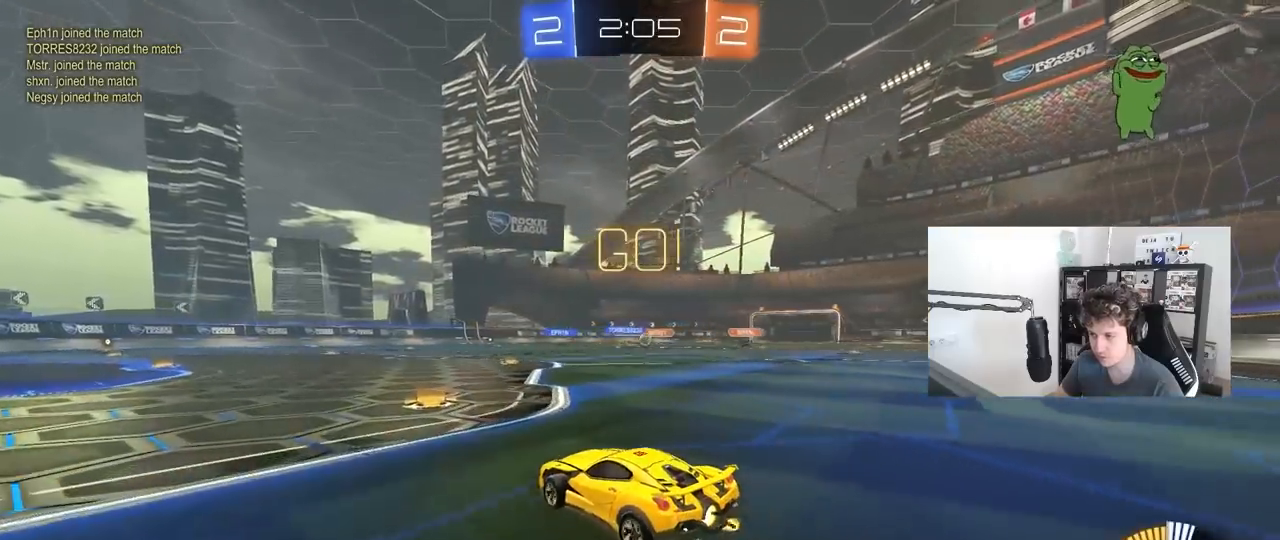
{"keys": ["w"], "mouse": [], "mouse_move": "still", "events": [[183, "d", "down"], [383, "d", "up"]]}
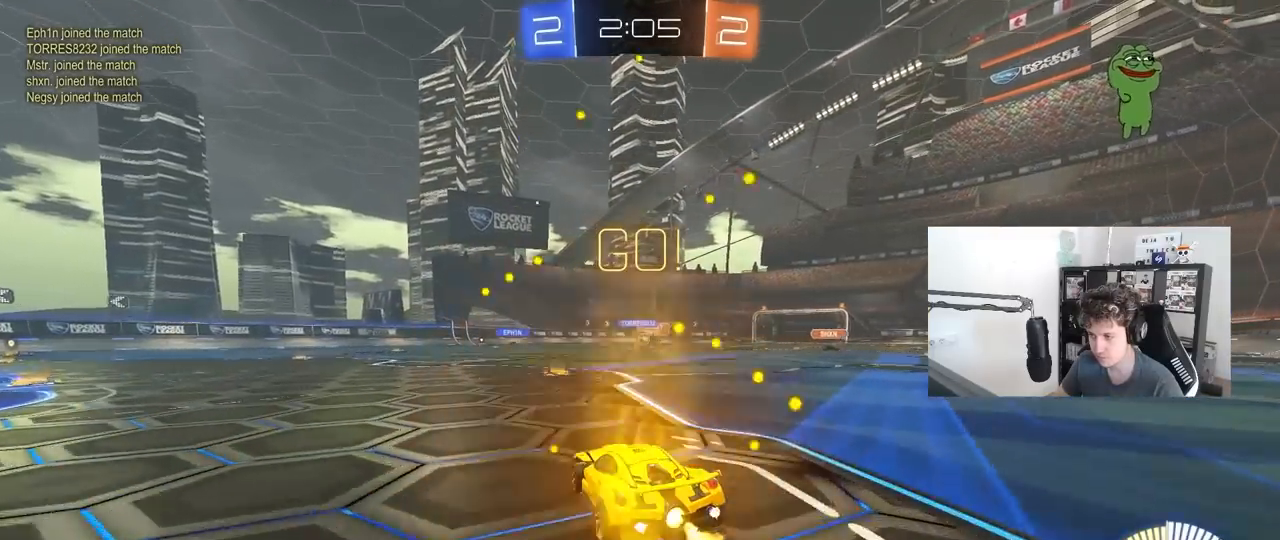
{"keys": ["w"], "mouse": ["left", "right"], "mouse_move": "still", "events": [[250, "d", "down"], [300, "mouse_left", "down"], [350, "d", "up"], [350, "mouse_right", "down"]]}
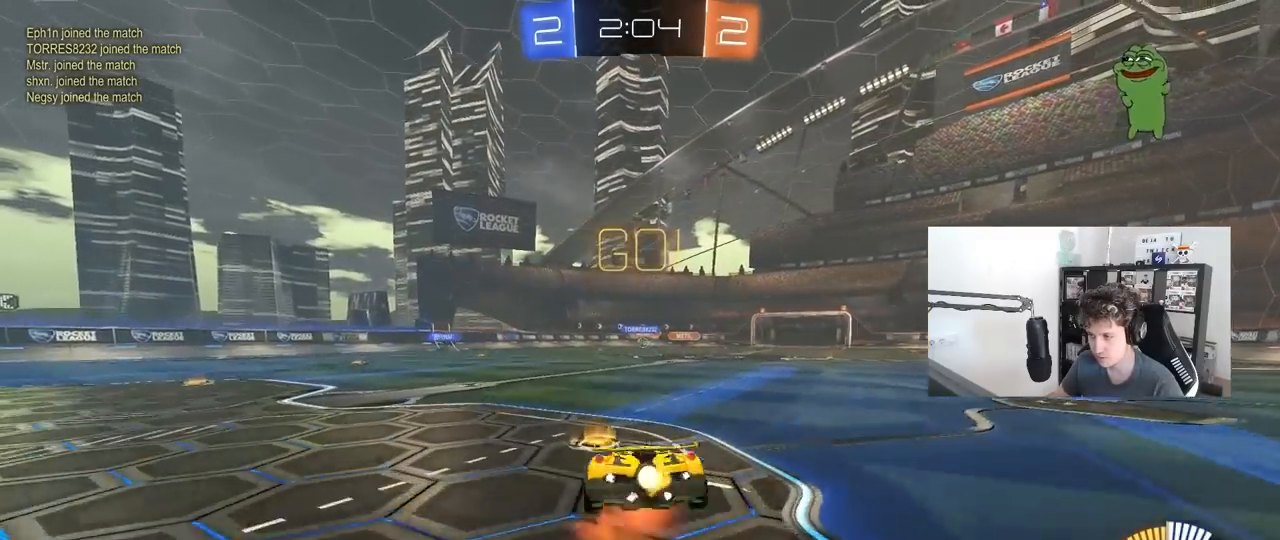
{"keys": [], "mouse": [], "mouse_move": "still", "events": [[83, "mouse_left", "up"], [167, "mouse_right", "up"], [450, "w", "up"]]}
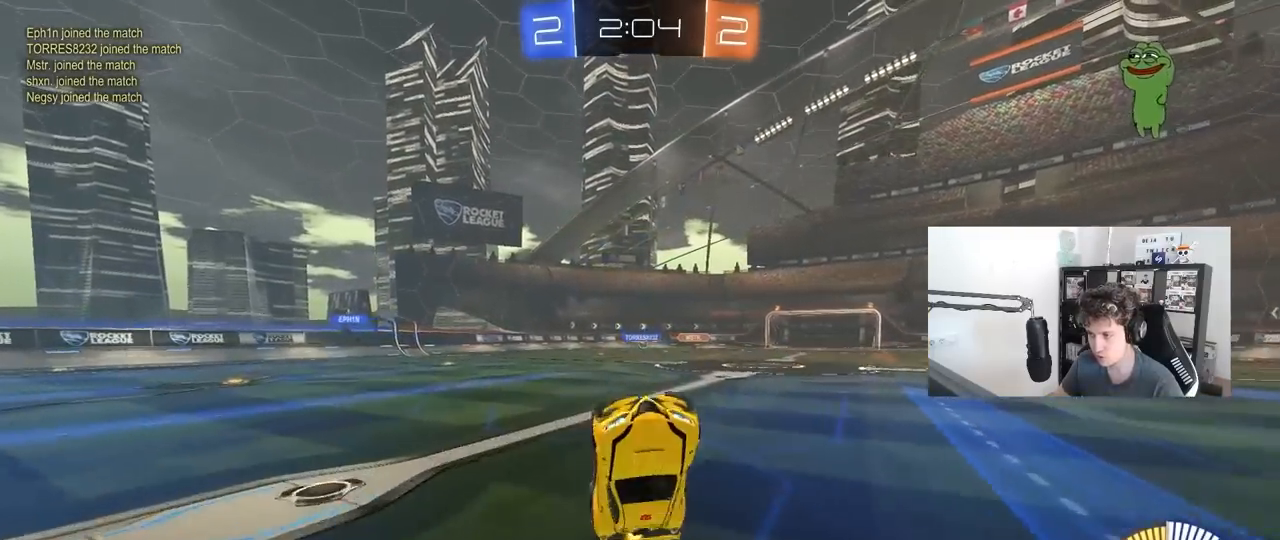
{"keys": ["a", "w"], "mouse": [], "mouse_move": "still", "events": [[417, "w", "down"], [467, "a", "down"]]}
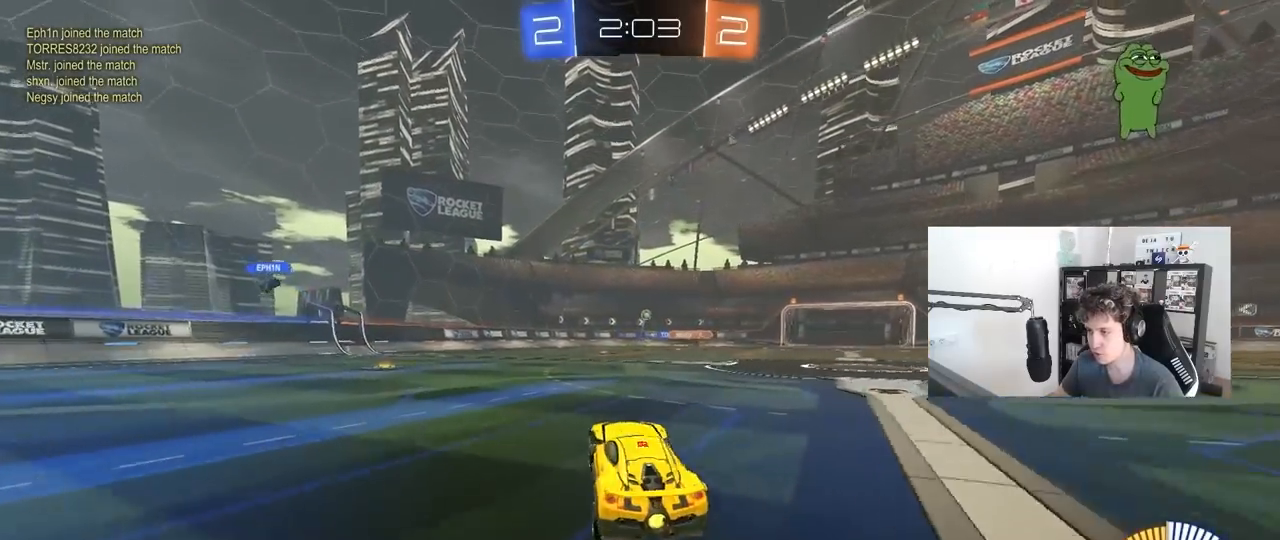
{"keys": ["w"], "mouse": [], "mouse_move": "still", "events": [[250, "a", "up"]]}
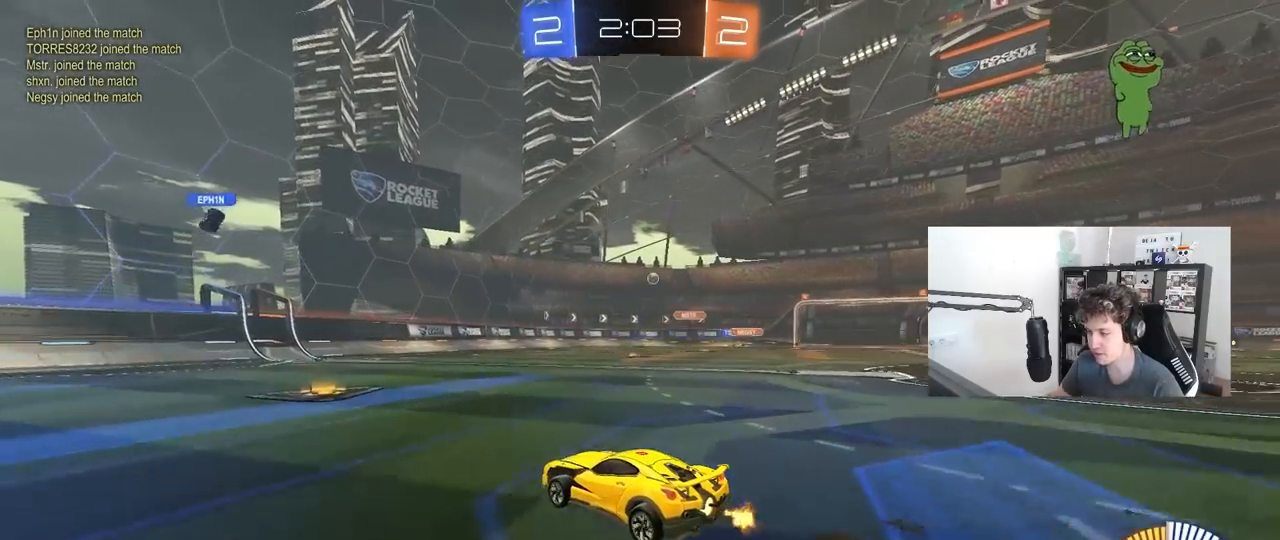
{"keys": ["a", "w"], "mouse": [], "mouse_move": "still", "events": [[450, "a", "down"]]}
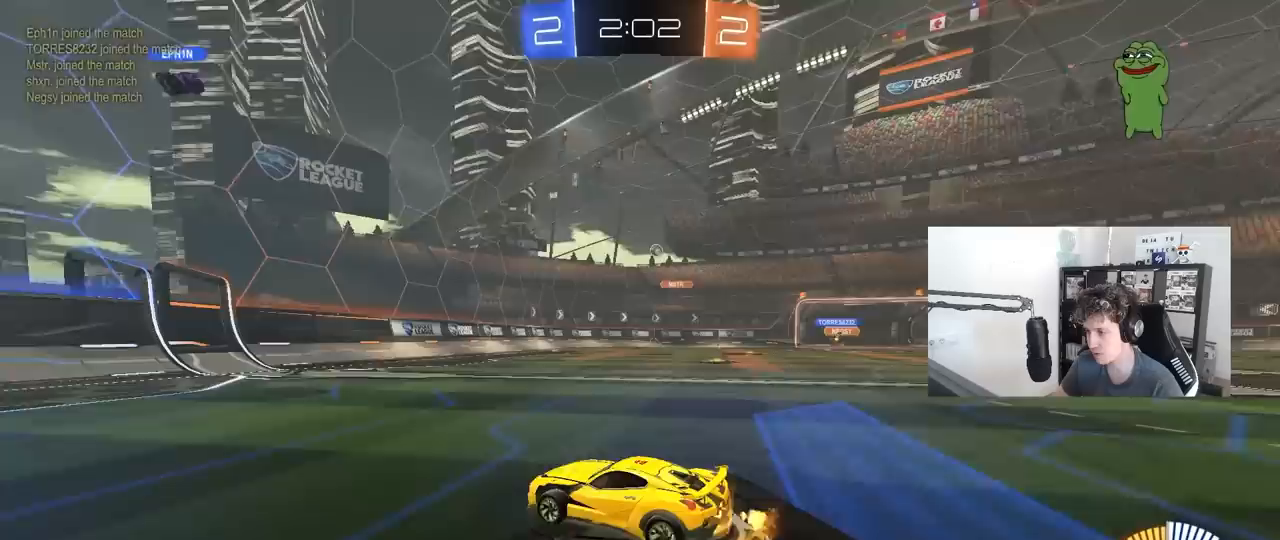
{"keys": ["d", "w"], "mouse": [], "mouse_move": "still", "events": [[150, "a", "up"], [200, "d", "down"], [283, "shift", "down"], [417, "shift", "up"]]}
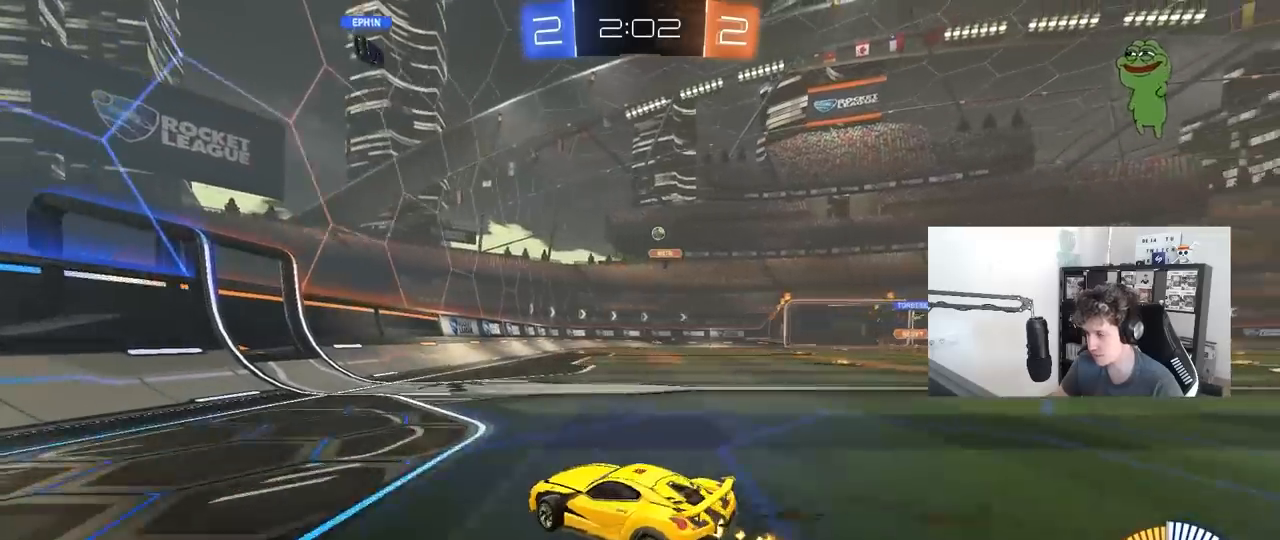
{"keys": ["d"], "mouse": [], "mouse_move": "still", "events": [[67, "w", "up"], [150, "s", "down"], [350, "s", "up"]]}
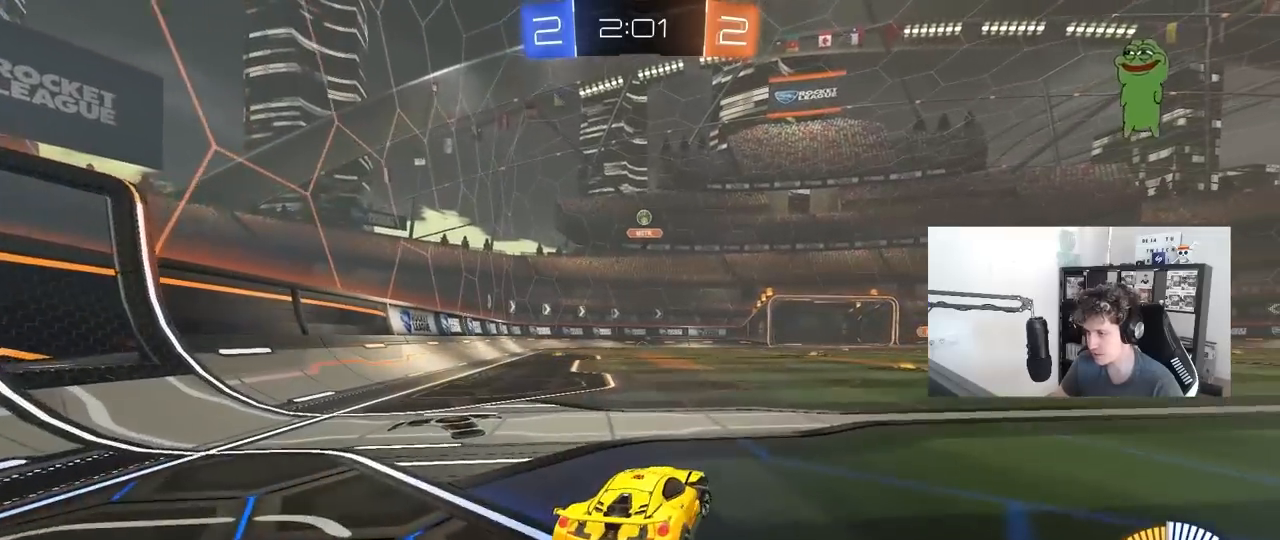
{"keys": ["d", "w"], "mouse": [], "mouse_move": "still", "events": [[33, "d", "up"], [367, "d", "down"], [367, "w", "down"]]}
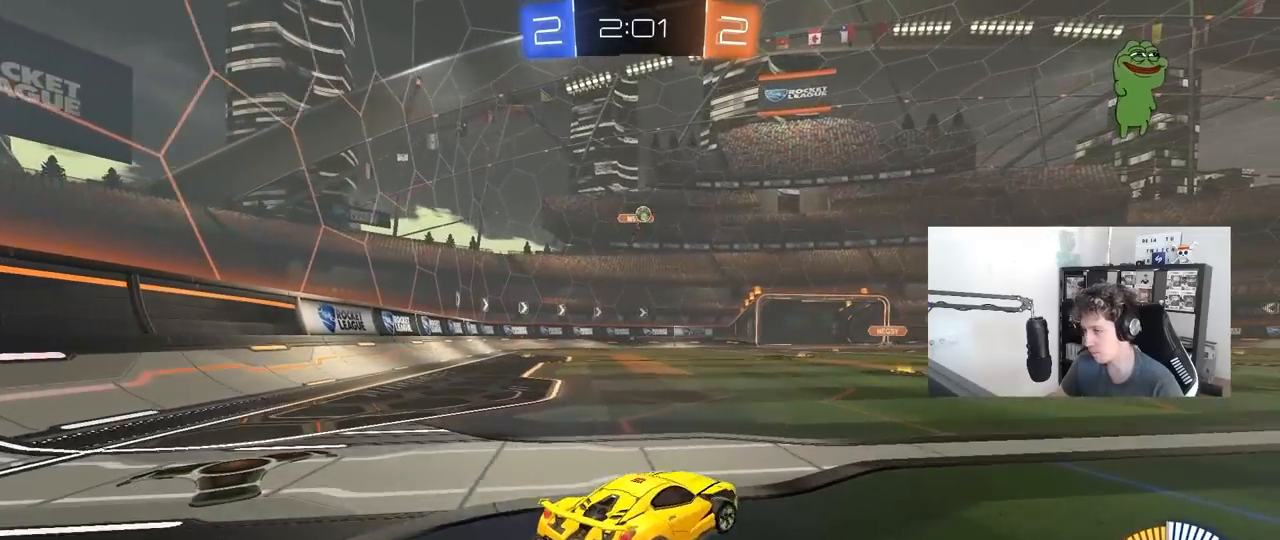
{"keys": ["w"], "mouse": ["left"], "mouse_move": "still", "events": [[283, "d", "up"], [283, "mouse_left", "down"]]}
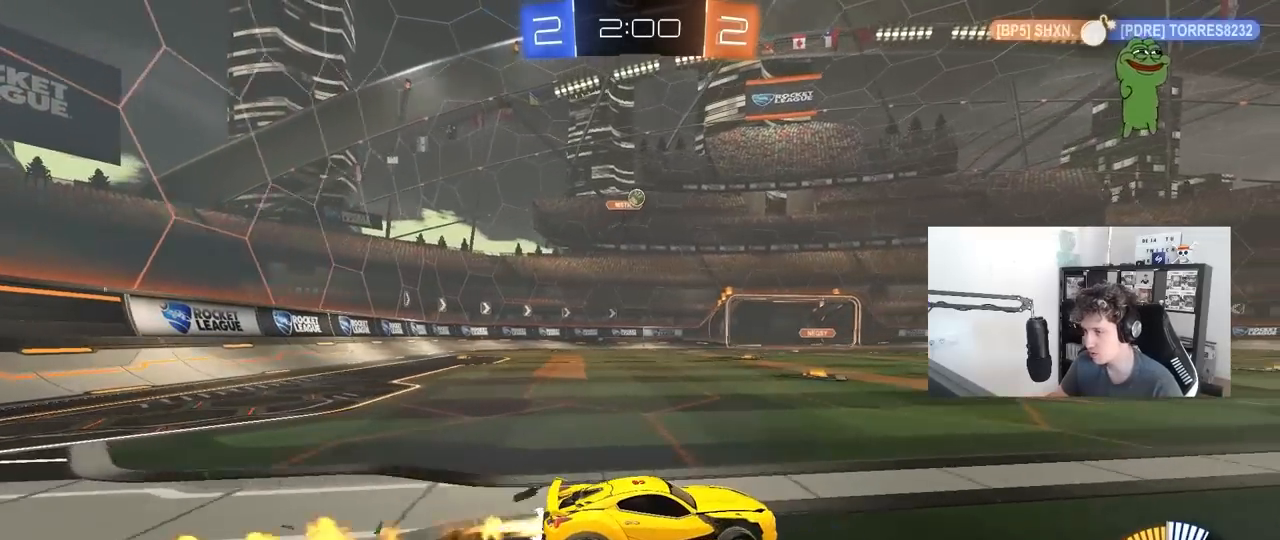
{"keys": ["w"], "mouse": ["left"], "mouse_move": "still", "events": [[67, "mouse_left", "up"], [200, "a", "down"], [300, "a", "up"], [433, "mouse_left", "down"]]}
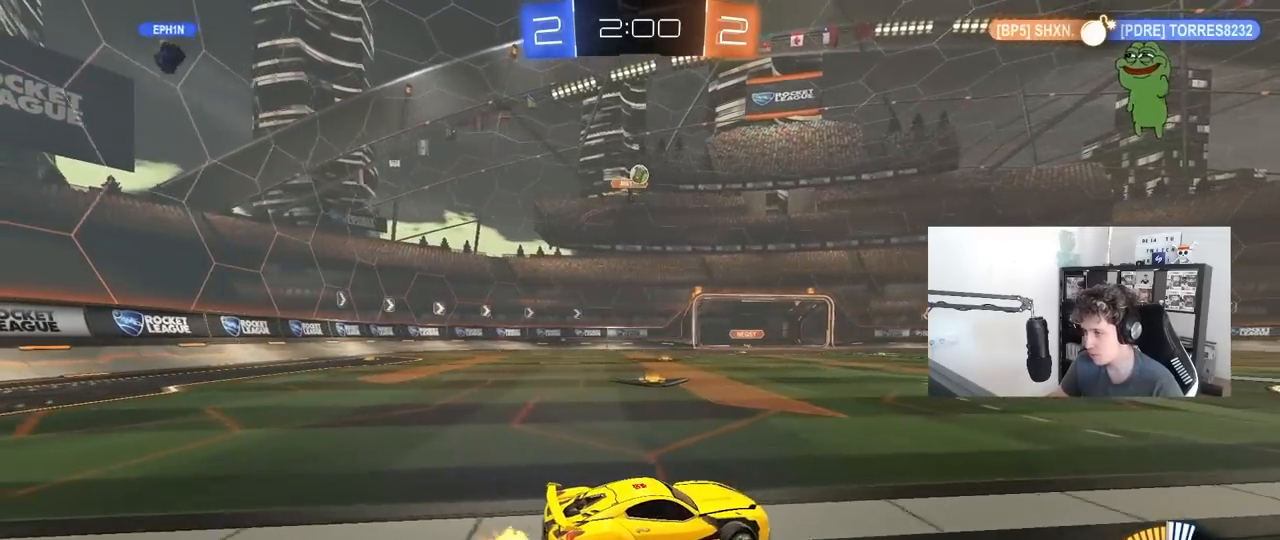
{"keys": ["w"], "mouse": [], "mouse_move": "up-left", "events": [[33, "d", "down"], [83, "mouse_left", "up"], [217, "d", "up"]]}
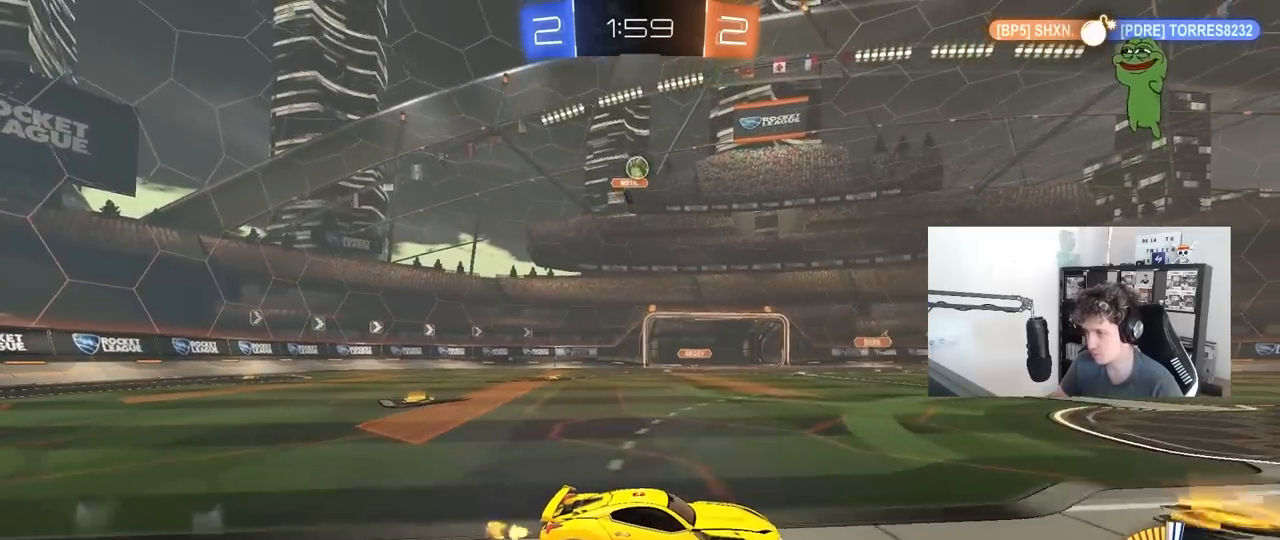
{"keys": ["a", "w"], "mouse": [], "mouse_move": "still", "events": [[50, "w", "up"], [383, "w", "down"], [467, "a", "down"]]}
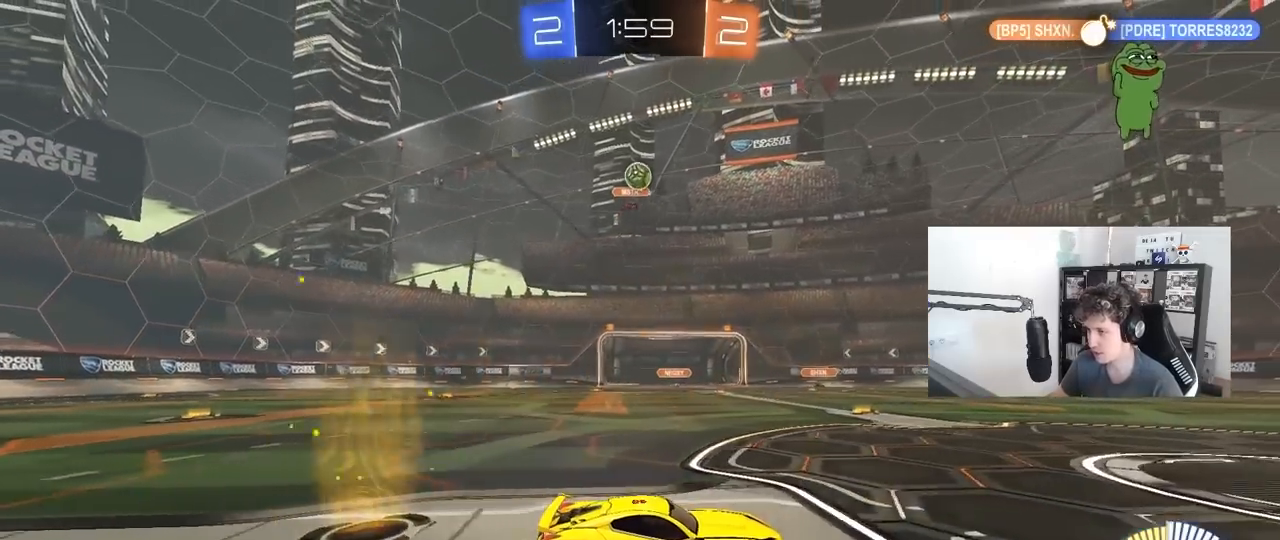
{"keys": ["a"], "mouse": [], "mouse_move": "still", "events": [[117, "a", "up"], [300, "a", "down"], [483, "w", "up"]]}
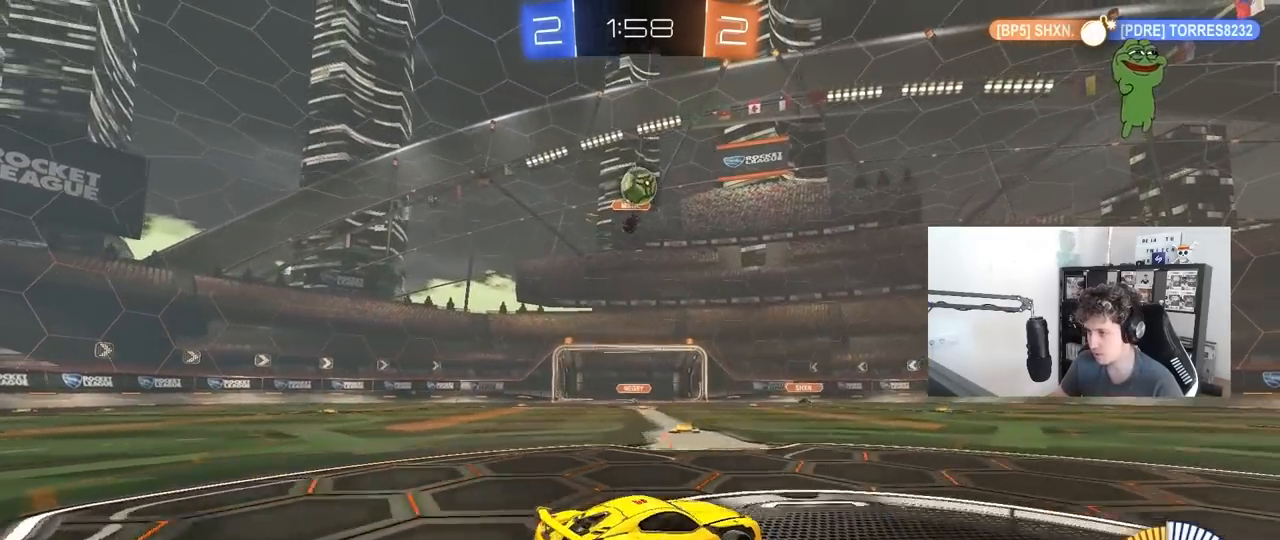
{"keys": ["d"], "mouse": ["left"], "mouse_move": "right", "events": [[33, "mouse_left", "down"], [33, "mouse_right", "down"], [83, "a", "up"], [133, "a", "down"], [133, "s", "down"], [267, "a", "up"], [267, "d", "down"], [267, "mouse_right", "up"], [267, "s", "up"], [317, "d", "up"], [500, "d", "down"]]}
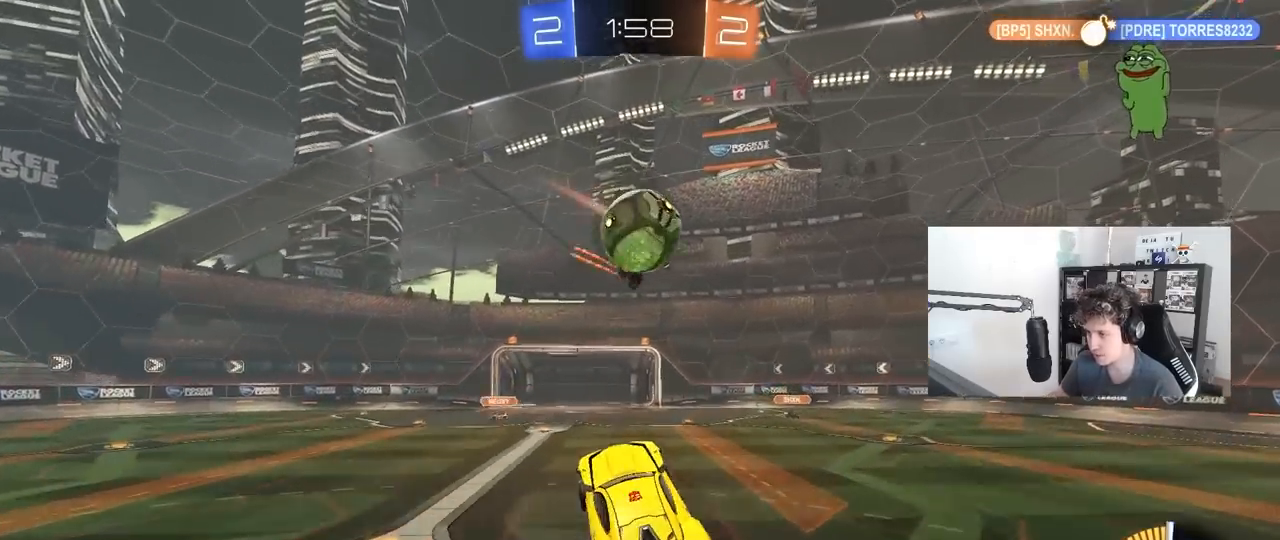
{"keys": ["d", "shift"], "mouse": ["left", "right"], "mouse_move": "still", "events": [[233, "mouse_right", "down"], [233, "shift", "down"]]}
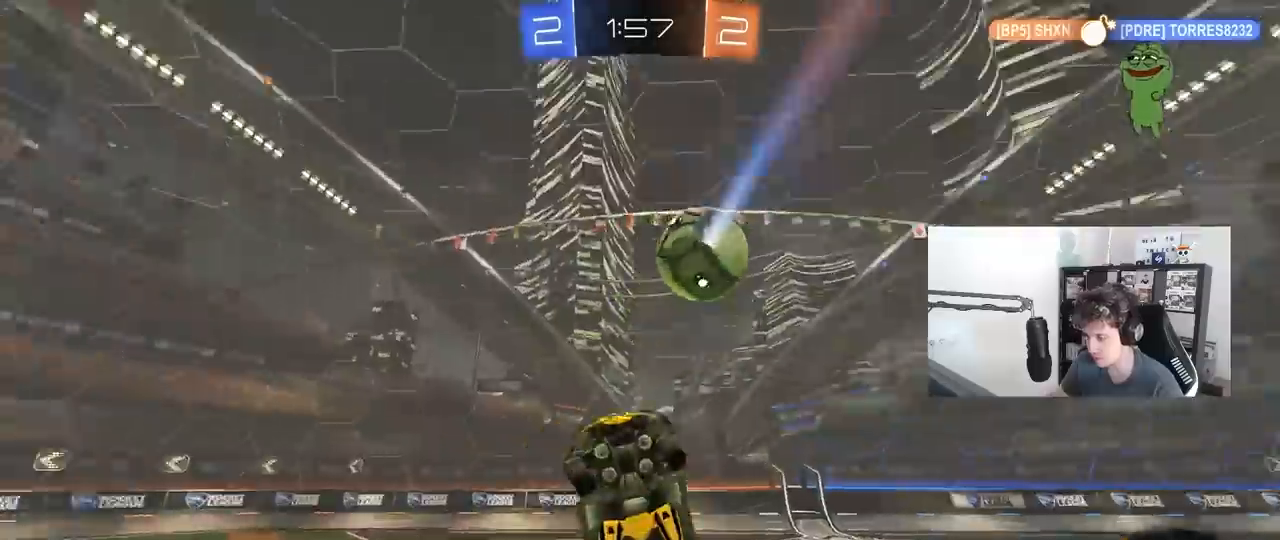
{"keys": ["w"], "mouse": [], "mouse_move": "still", "events": [[17, "mouse_left", "up"], [17, "mouse_right", "up"], [250, "w", "down"], [300, "shift", "up"], [400, "d", "up"]]}
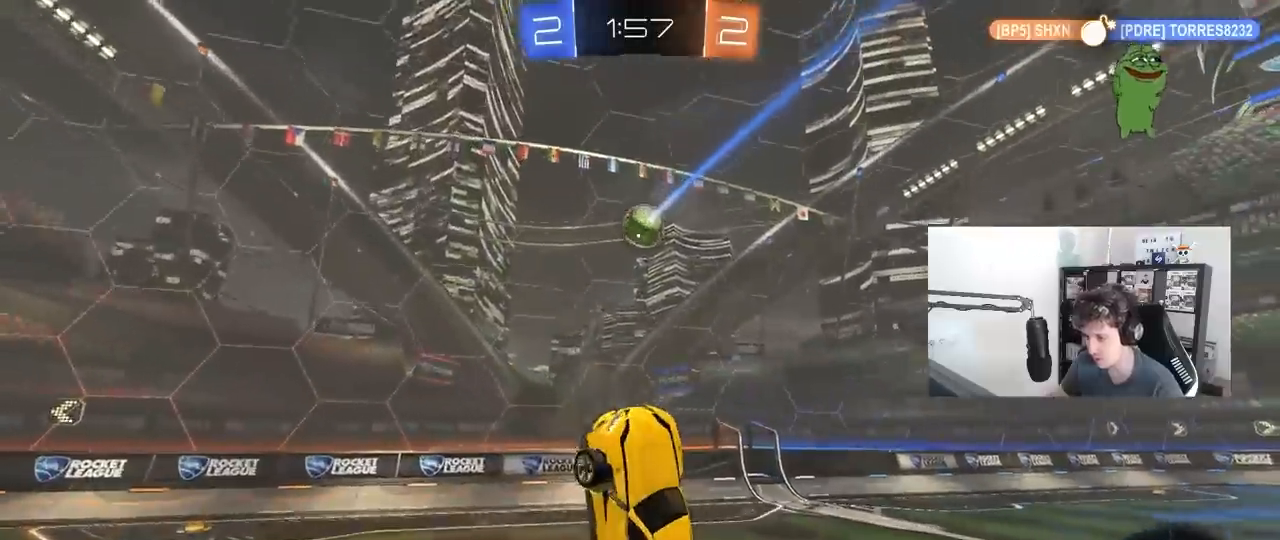
{"keys": ["w"], "mouse": [], "mouse_move": "still", "events": [[133, "d", "down"], [367, "a", "down"], [367, "d", "up"], [367, "shift", "down"], [450, "shift", "up"], [500, "a", "up"]]}
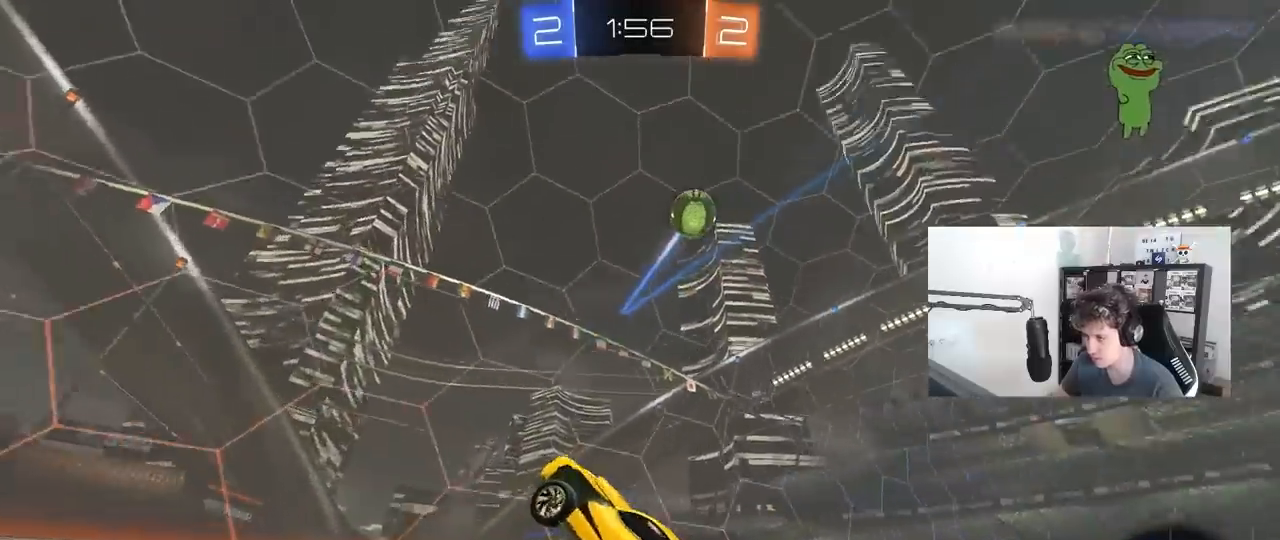
{"keys": ["d", "w"], "mouse": [], "mouse_move": "still", "events": [[100, "d", "down"], [283, "shift", "down"], [383, "shift", "up"]]}
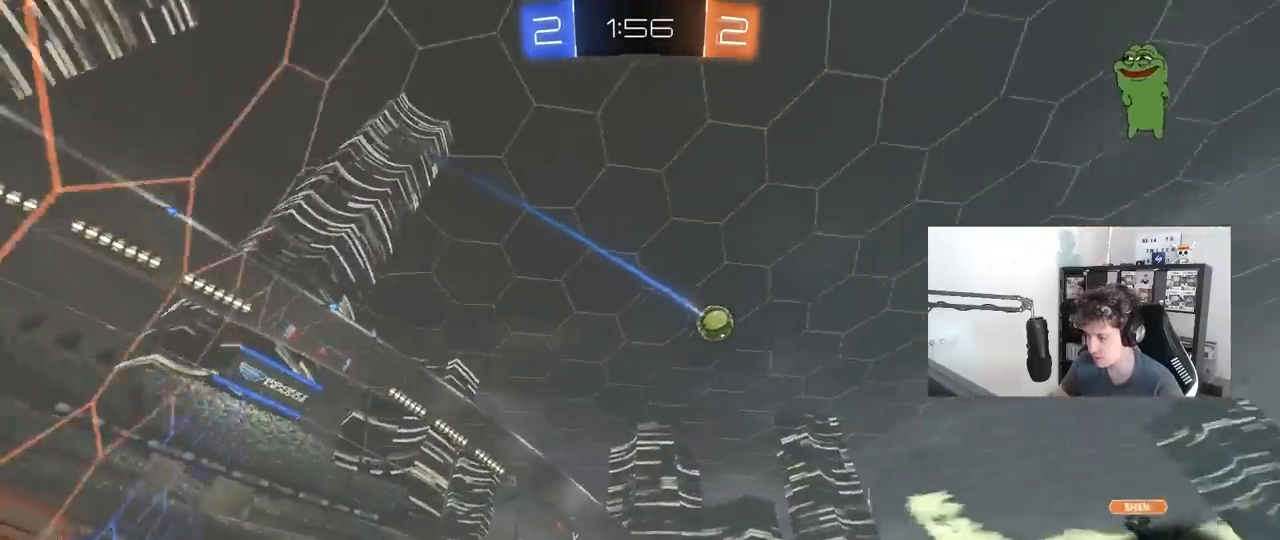
{"keys": ["w"], "mouse": ["left", "right"], "mouse_move": "still", "events": [[483, "d", "up"], [483, "mouse_left", "down"], [483, "mouse_right", "down"]]}